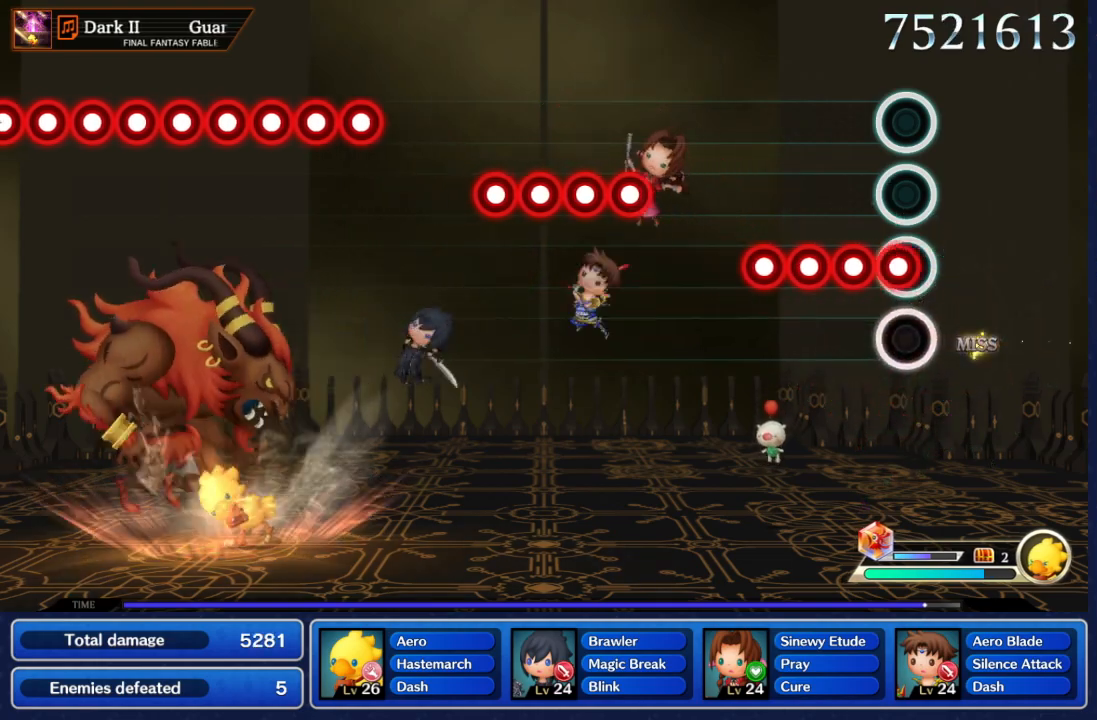
Gameplay with a controller (Nintendo layout); each line is a JSON object with the inputs held at the frame after it (dt_ms = milliseconds from this image to that frame). "events" lists button and stick changes between this image and that frame as [ms after this image, input, new state], when the widget could be followed in between. Not read: L3 R3 SELECT START.
{"dt_ms": 500, "buttons": [], "left_stick": "center", "right_stick": "center", "events": [[17, "left_stick", "center"], [133, "R2", "down"], [150, "L2", "down"], [233, "L2", "up"], [233, "R2", "up"], [300, "R2", "down"], [317, "L2", "down"], [400, "L2", "up"], [400, "R2", "up"]]}
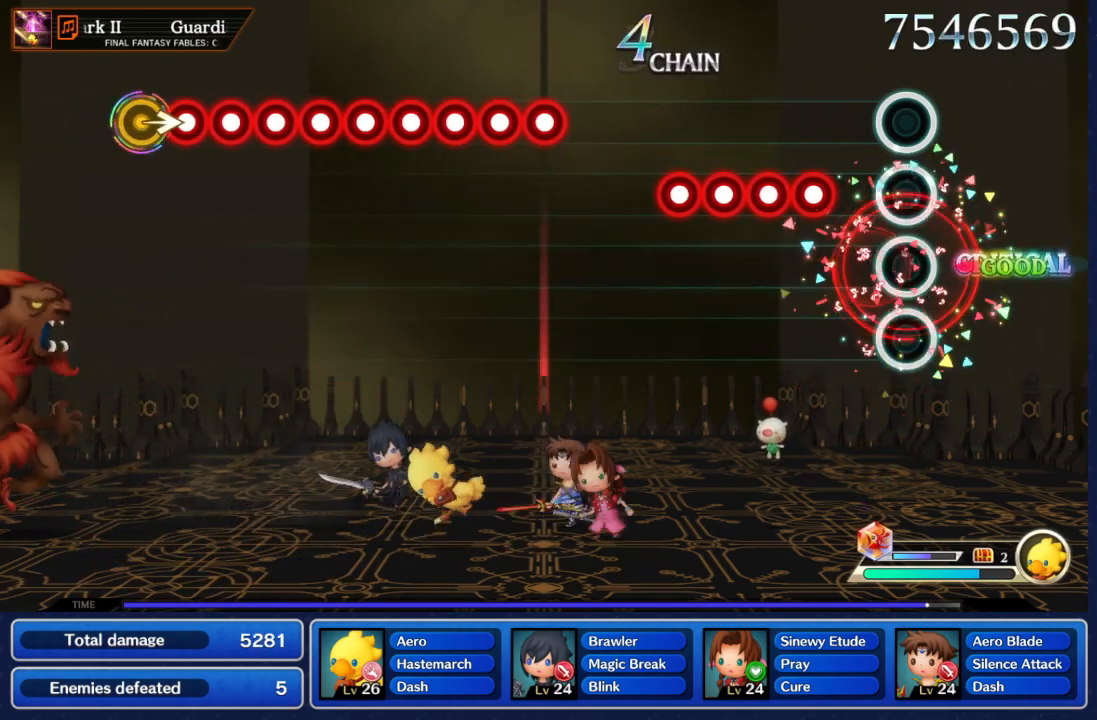
{"dt_ms": 1000, "buttons": ["R2"], "left_stick": "center", "right_stick": "center", "events": [[250, "R2", "down"], [300, "L2", "down"], [333, "R2", "up"], [400, "L2", "up"], [400, "R2", "down"], [450, "L2", "down"], [533, "L2", "up"], [650, "R2", "up"], [1000, "R2", "down"]]}
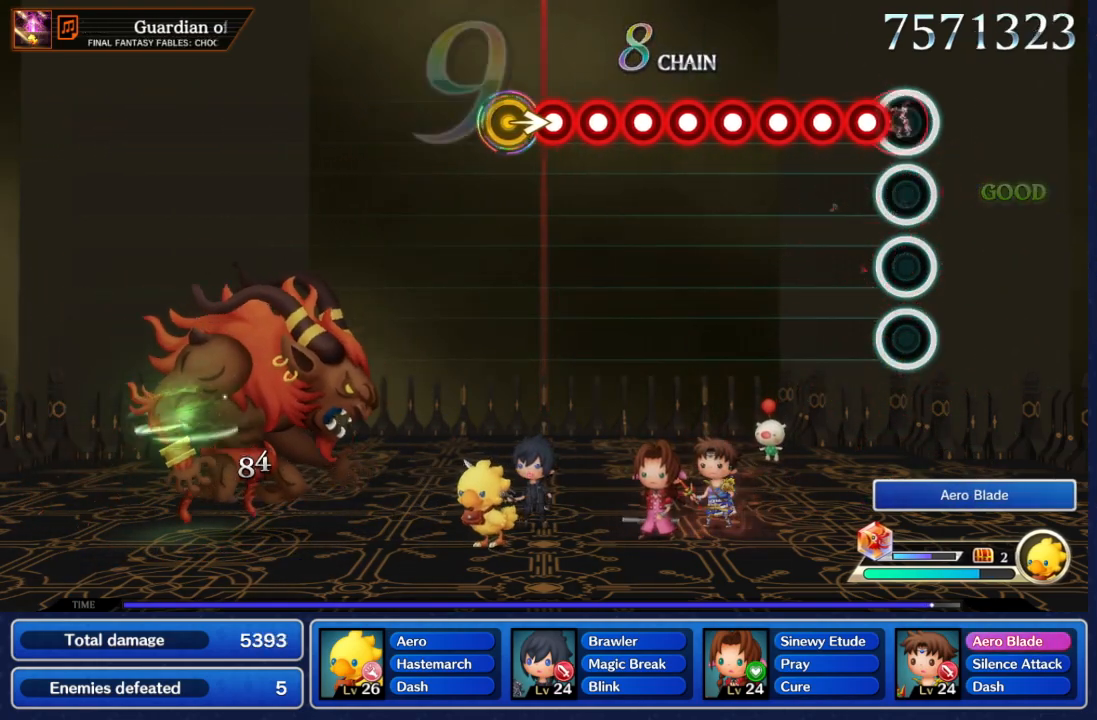
{"dt_ms": 500, "buttons": ["L2"], "left_stick": "center", "right_stick": "center", "events": [[100, "L2", "down"], [100, "R2", "up"], [200, "L2", "up"], [250, "L2", "down"], [333, "R2", "down"], [433, "R2", "up"]]}
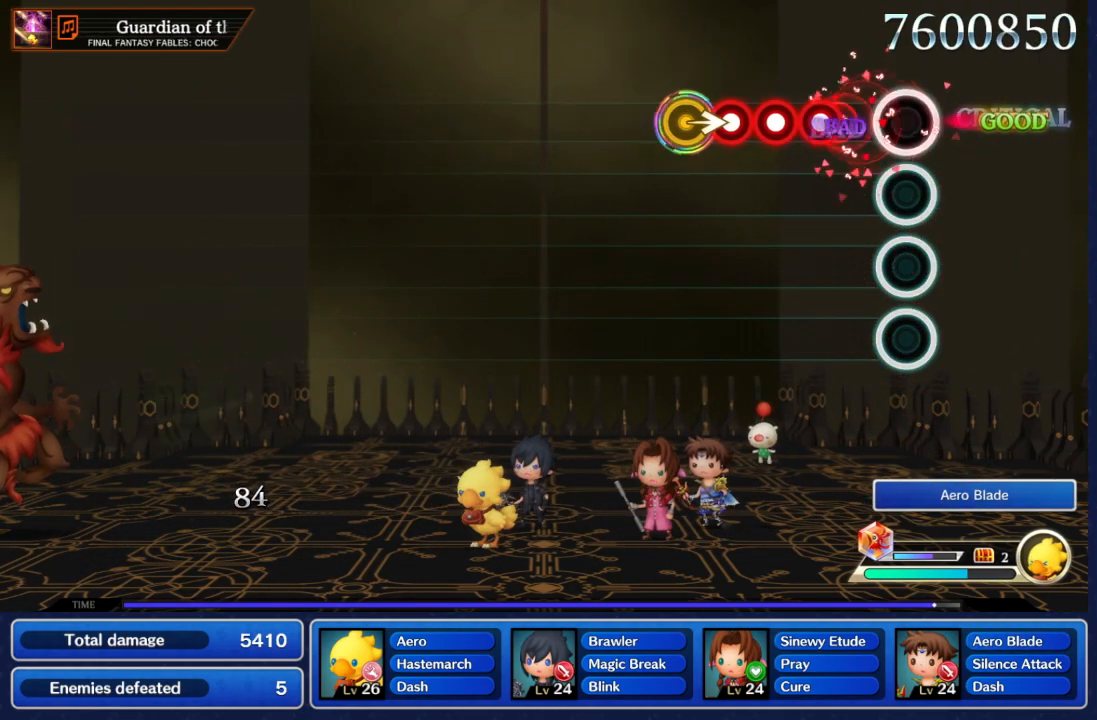
{"dt_ms": 500, "buttons": [], "left_stick": "center", "right_stick": "center", "events": [[17, "L2", "up"], [33, "R2", "down"], [100, "L2", "down"], [133, "R2", "up"], [217, "L2", "up"], [233, "R2", "down"], [300, "L2", "down"], [333, "R2", "up"], [350, "L2", "up"]]}
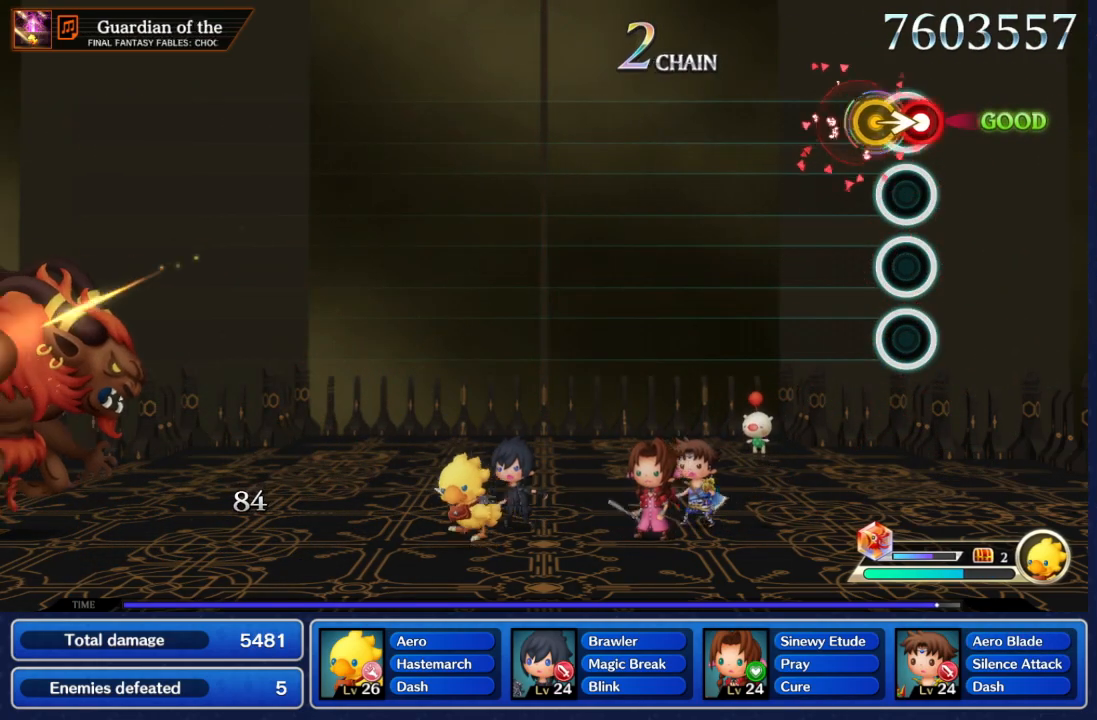
{"dt_ms": 500, "buttons": [], "left_stick": "center", "right_stick": "center", "events": [[100, "L2", "down"], [100, "left_stick", "right"], [300, "L2", "up"], [300, "left_stick", "center"]]}